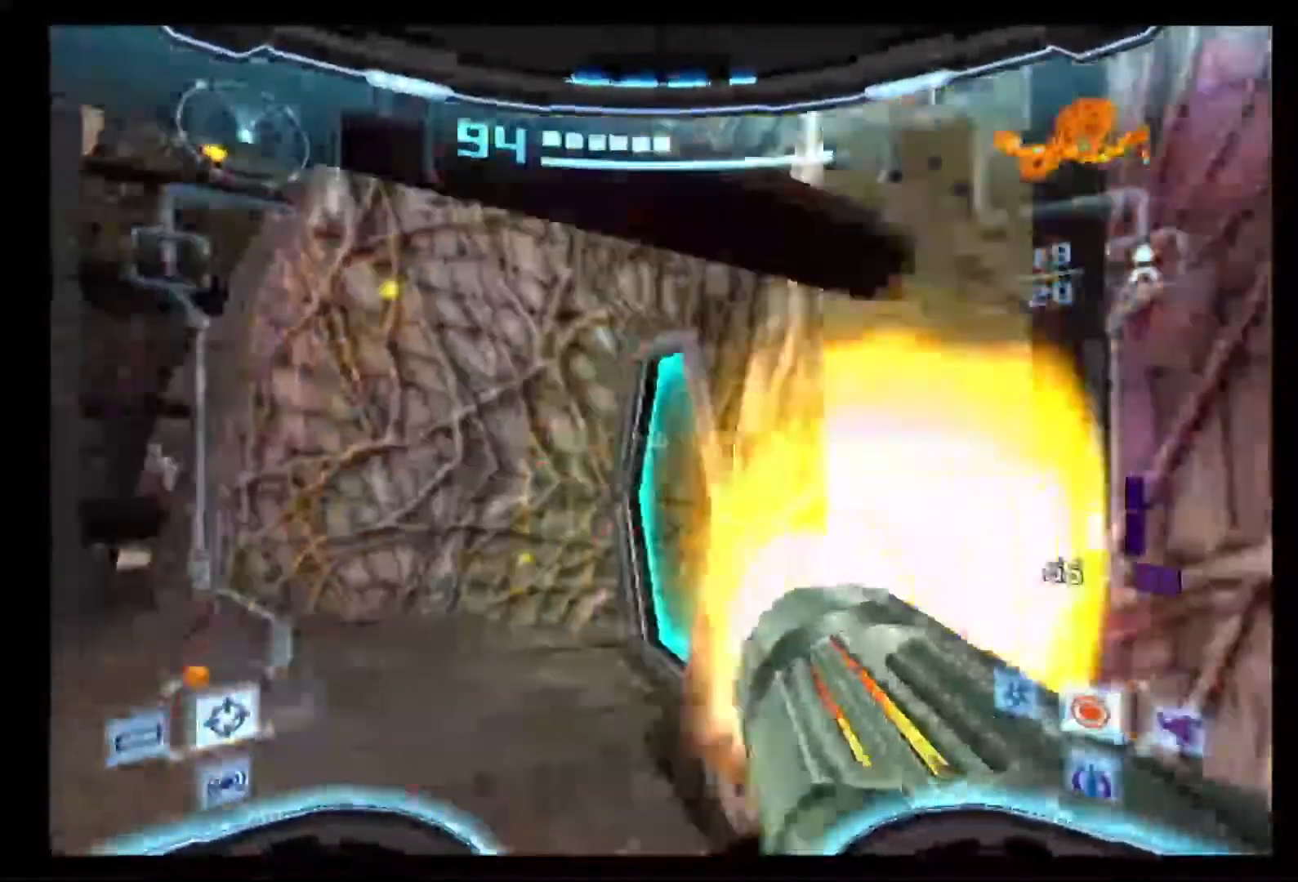
Gameplay with a controller (Nintendo layout); each line is a JSON object with the inputs held at the frame after it (dt_ms = milliseconds from this image to that frame). "events" lists button and stick changes between this image and that frame as [ms after this image, input, new state], when the widget could be followed in between. Not read: B L3 R3.
{"dt_ms": 500, "buttons": ["L1"], "left_stick": "right", "right_stick": "center", "events": [[83, "A", "down"], [183, "A", "up"], [300, "A", "down"], [367, "A", "up"], [467, "left_stick", "right"]]}
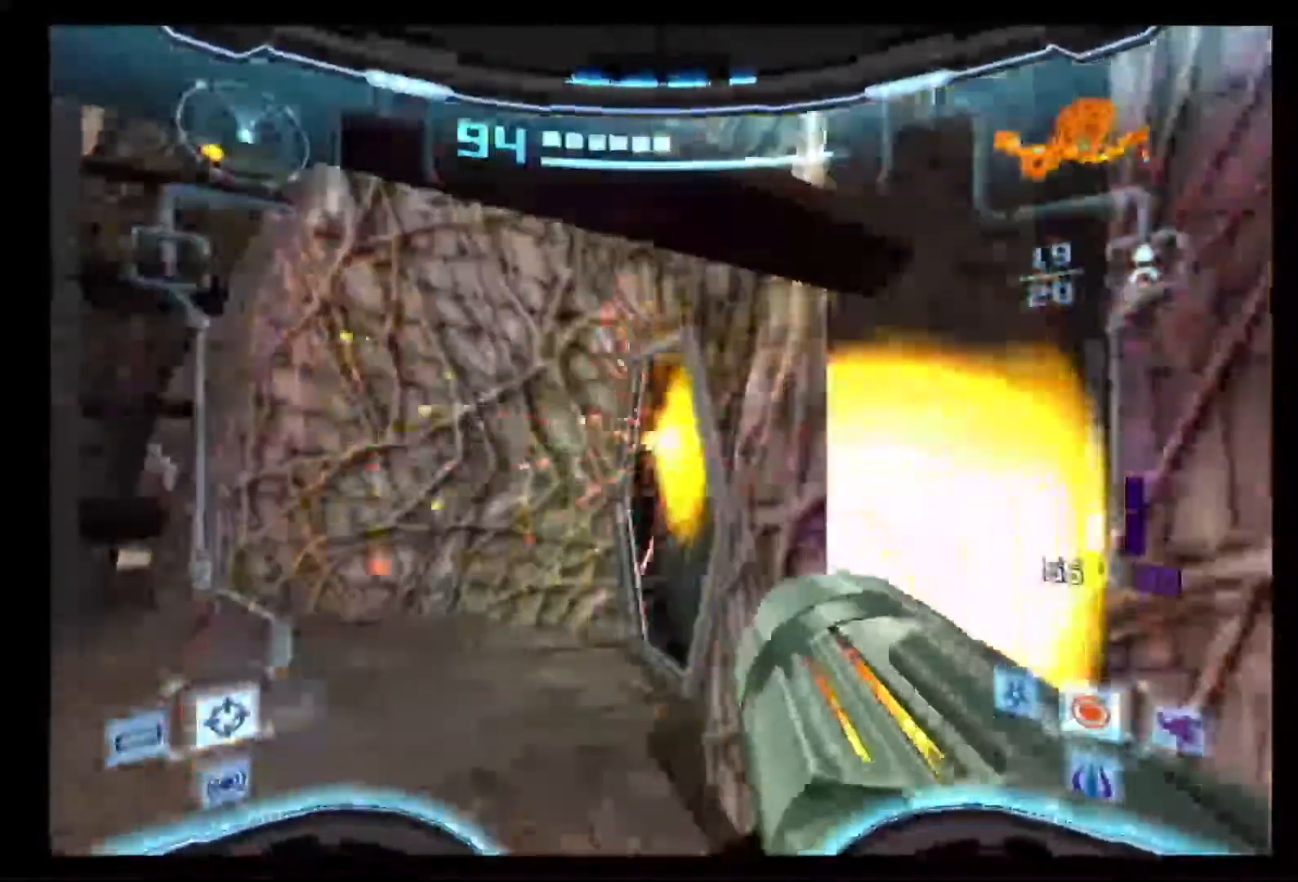
{"dt_ms": 500, "buttons": ["L1"], "left_stick": "right", "right_stick": "center", "events": []}
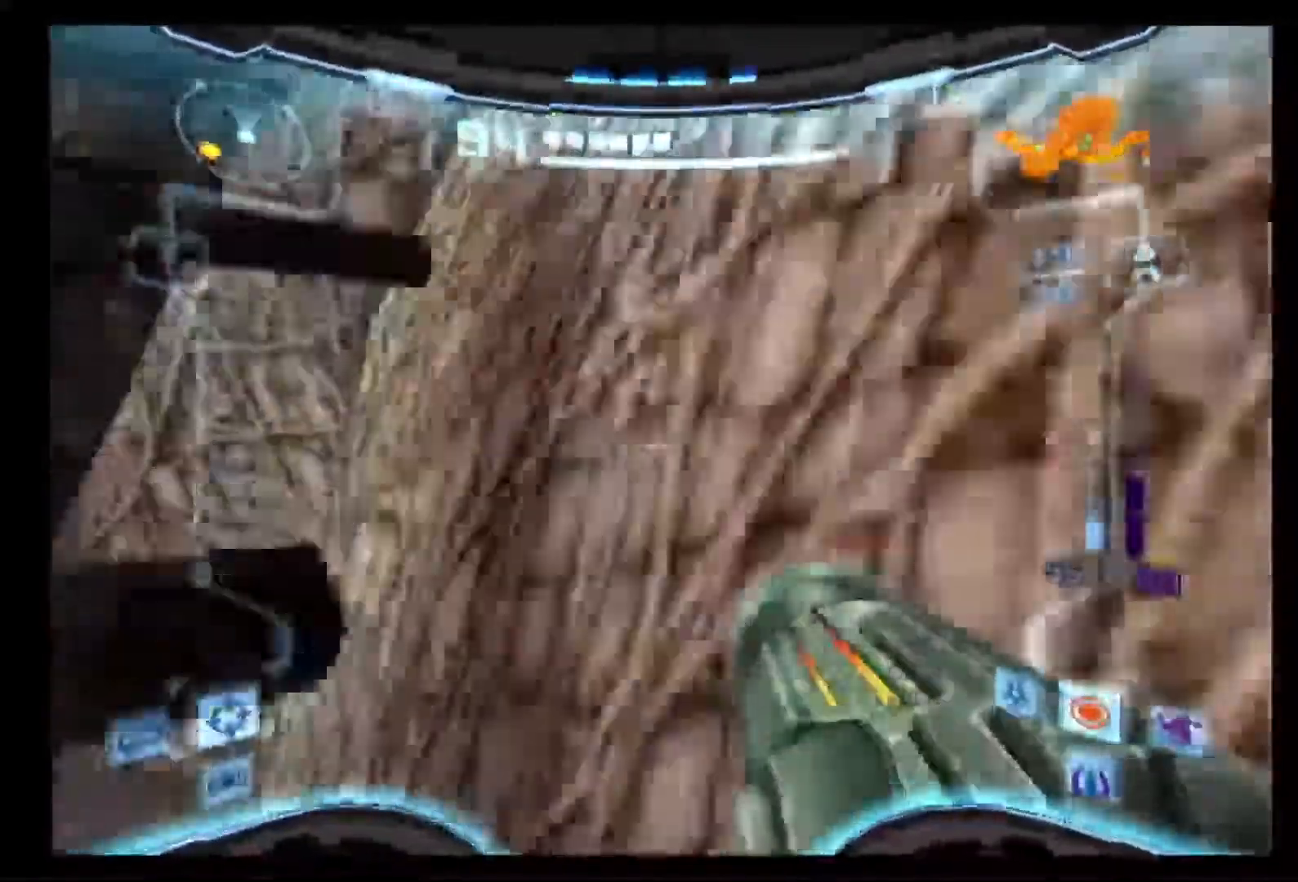
{"dt_ms": 500, "buttons": ["L1"], "left_stick": "up-left", "right_stick": "center", "events": [[33, "left_stick", "up-right"], [250, "left_stick", "up-left"]]}
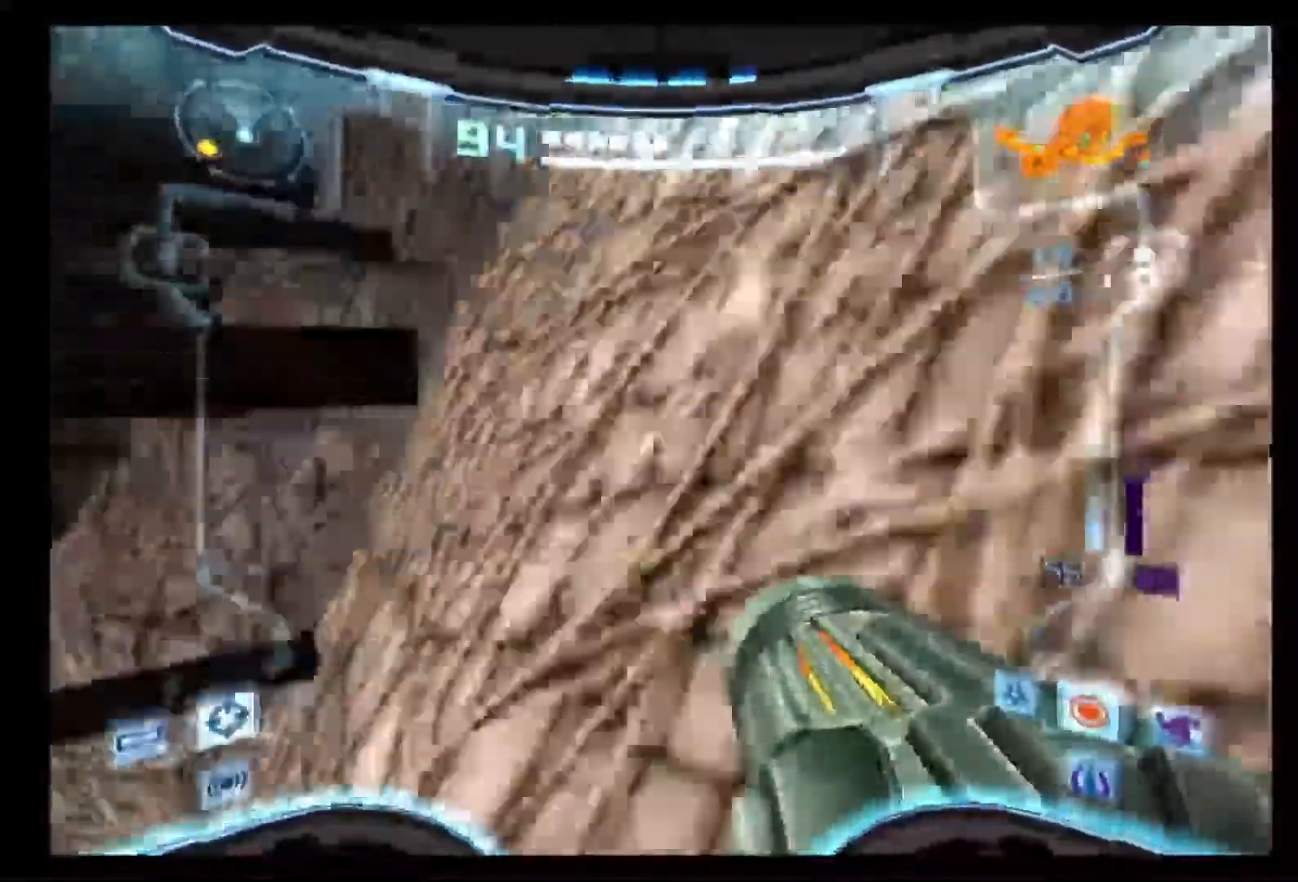
{"dt_ms": 500, "buttons": [], "left_stick": "left", "right_stick": "center", "events": [[200, "left_stick", "left"], [233, "L1", "up"]]}
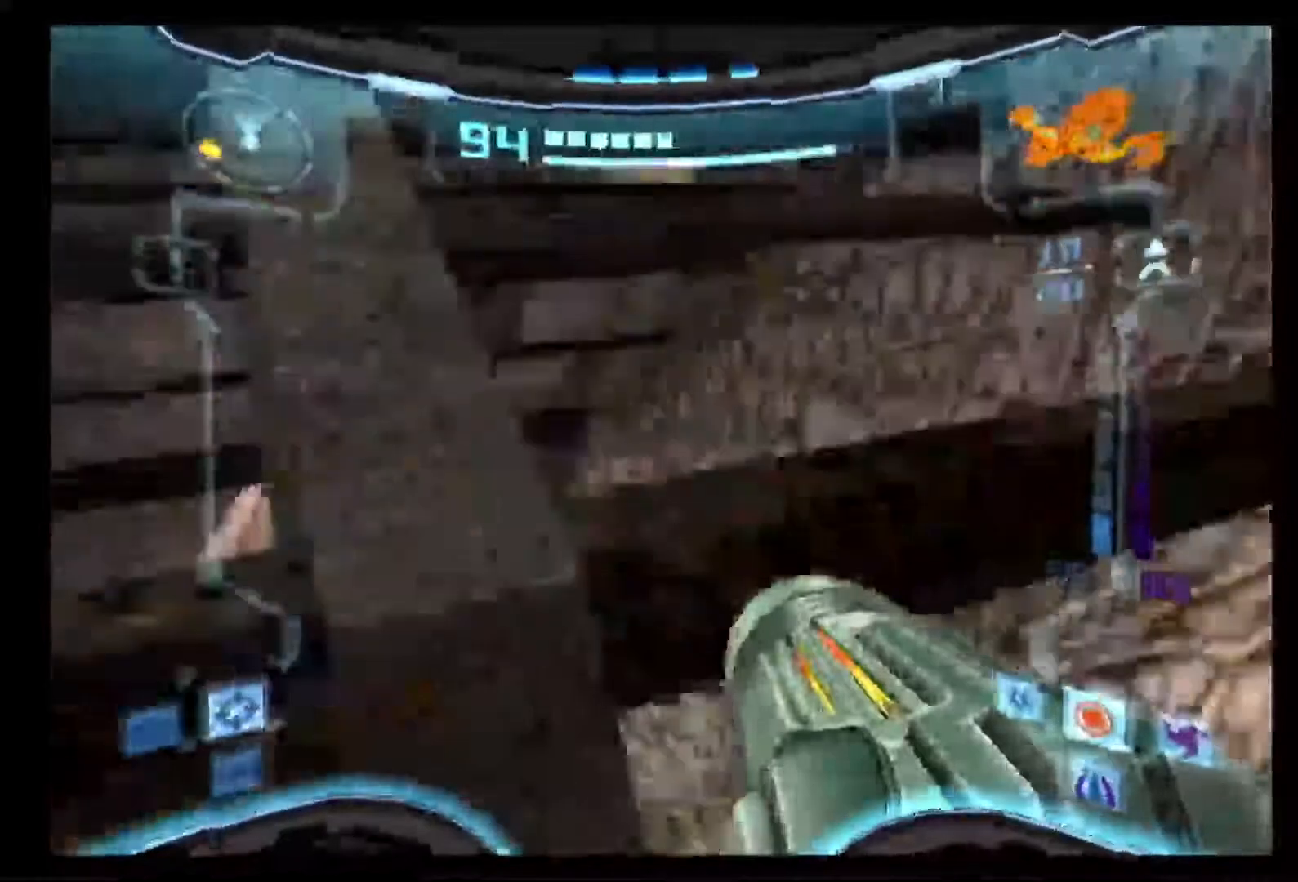
{"dt_ms": 500, "buttons": [], "left_stick": "left", "right_stick": "center", "events": []}
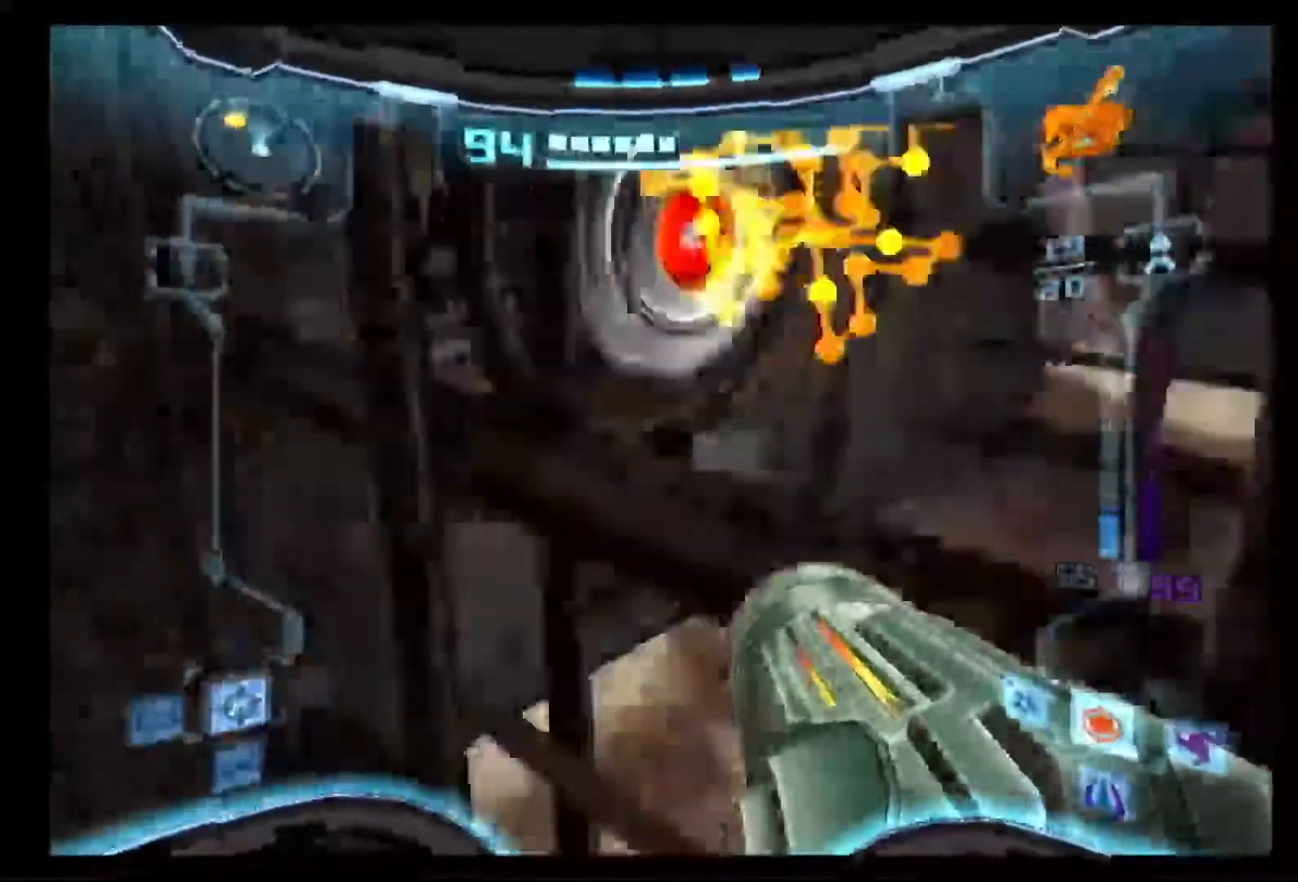
{"dt_ms": 500, "buttons": [], "left_stick": "up-left", "right_stick": "center", "events": [[183, "L1", "down"], [200, "left_stick", "up-left"], [450, "L1", "up"]]}
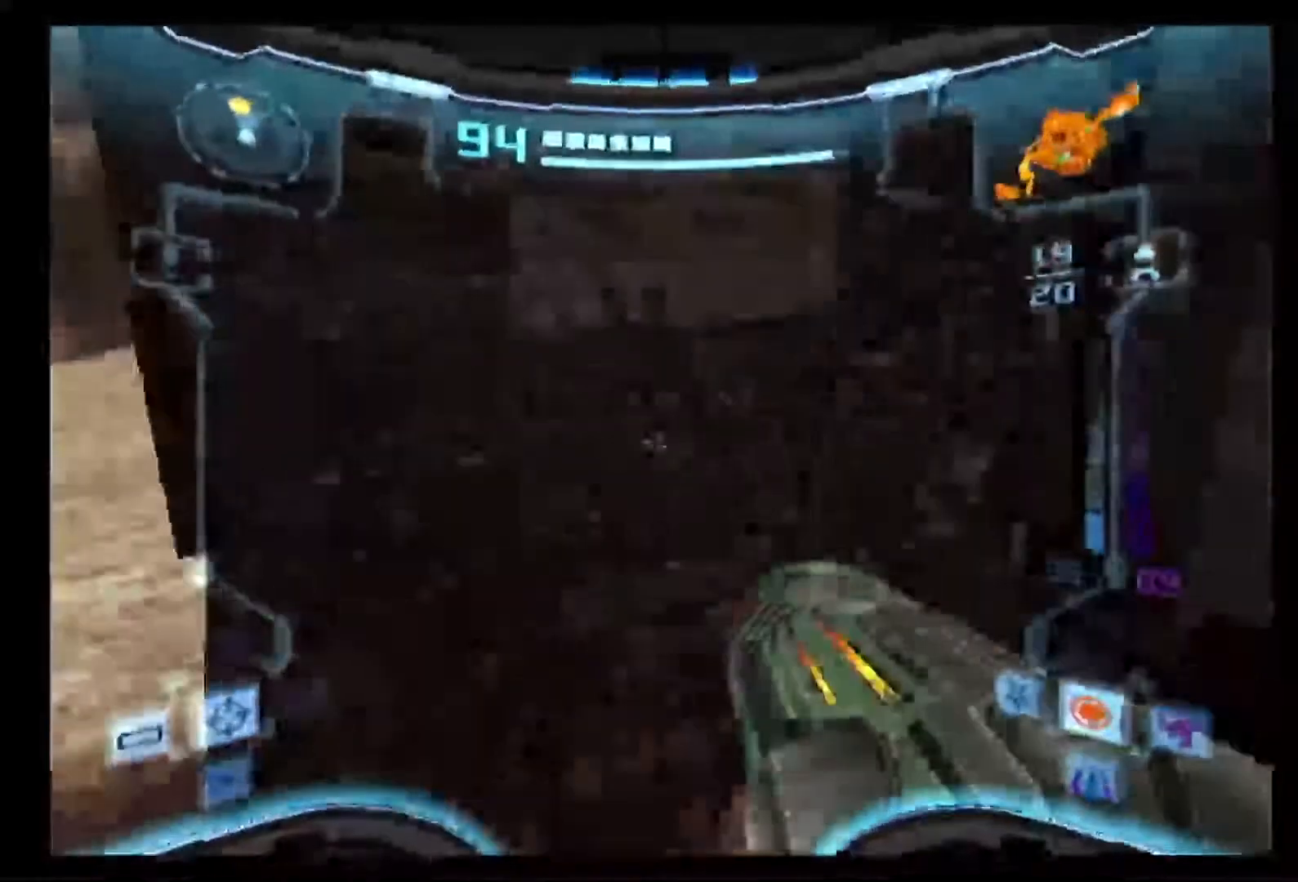
{"dt_ms": 500, "buttons": ["L1"], "left_stick": "up-left", "right_stick": "center", "events": [[217, "L1", "down"]]}
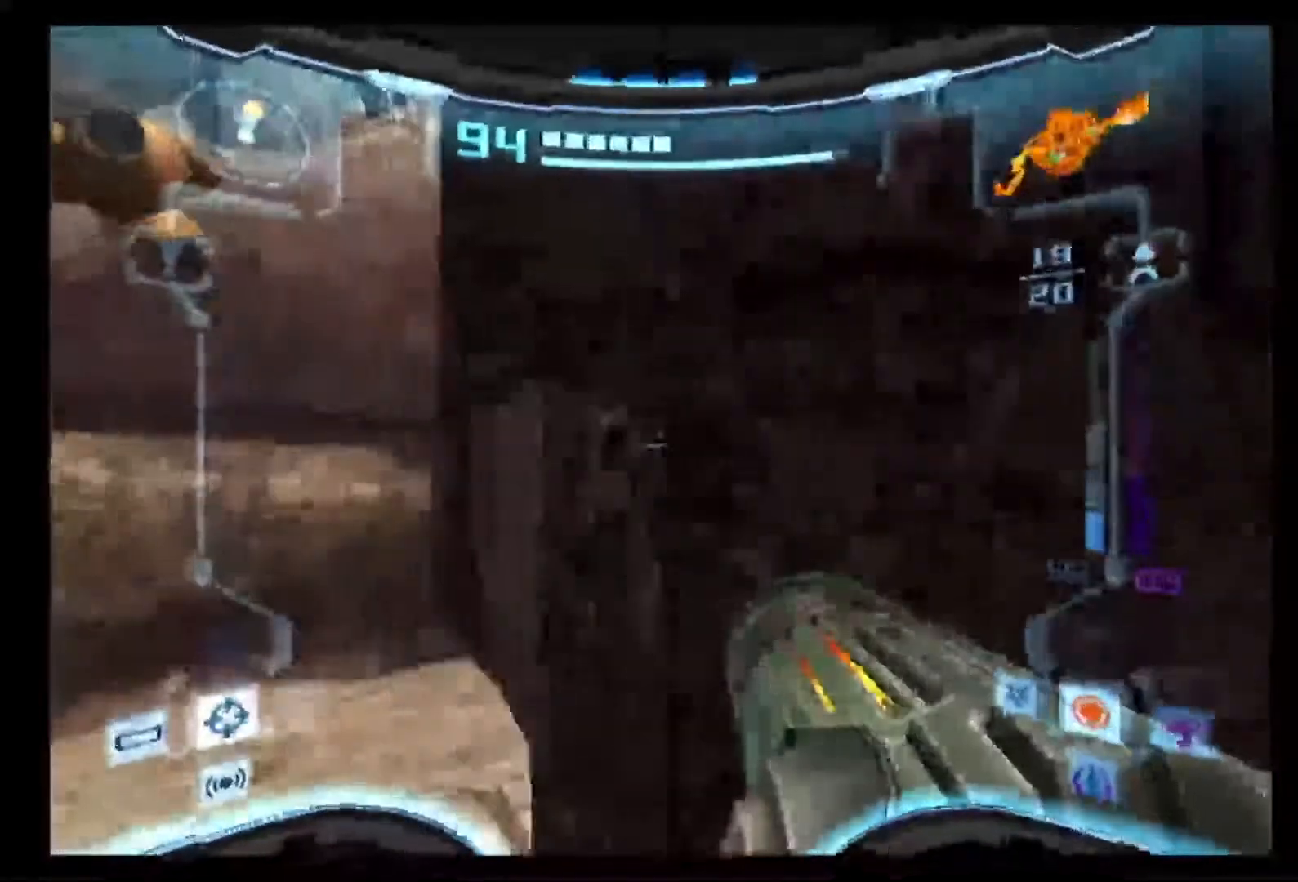
{"dt_ms": 500, "buttons": [], "left_stick": "down-left", "right_stick": "center", "events": [[350, "L1", "up"], [350, "left_stick", "down-left"]]}
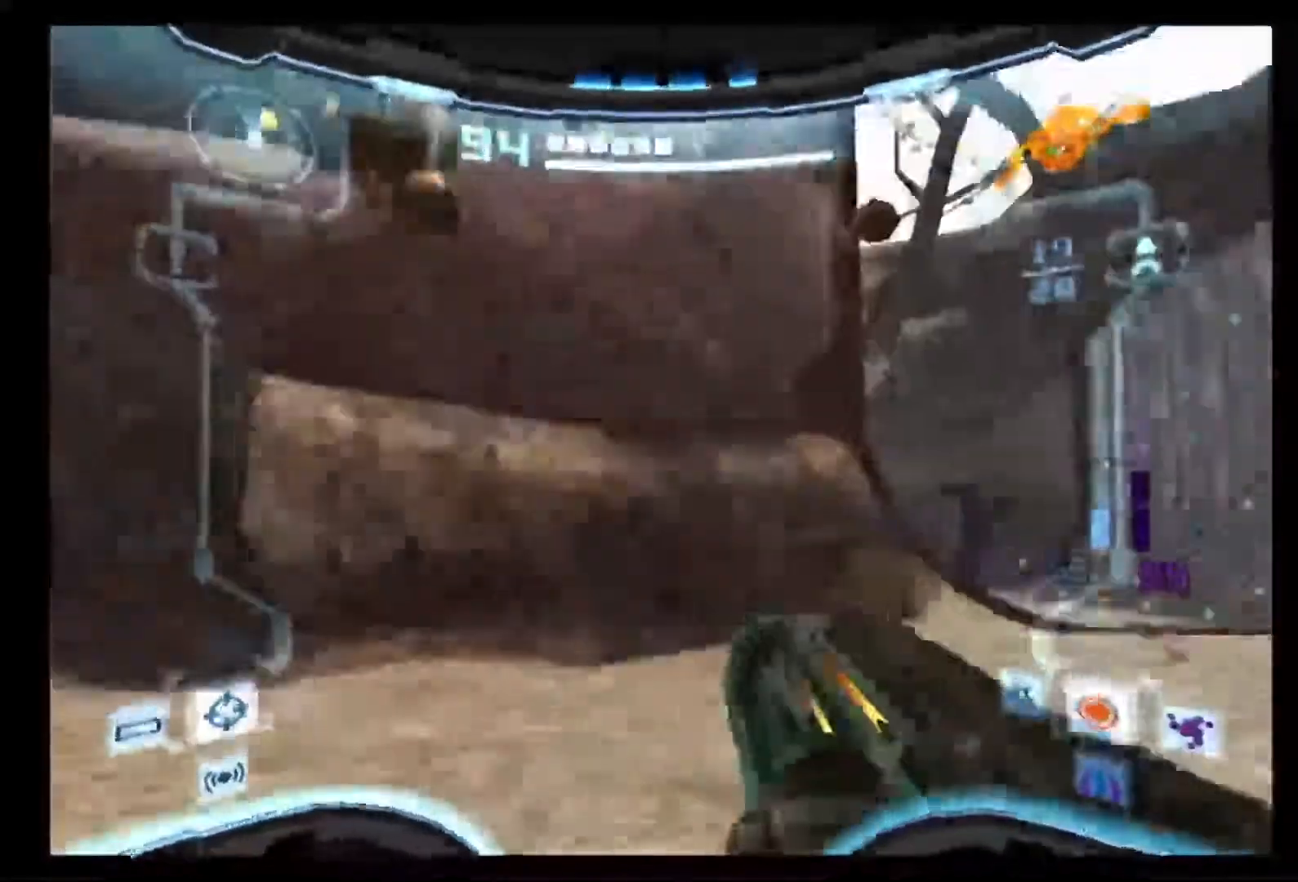
{"dt_ms": 500, "buttons": ["A", "Y"], "left_stick": "center", "right_stick": "center", "events": [[283, "left_stick", "down"], [350, "Y", "down"], [500, "A", "down"], [500, "left_stick", "center"]]}
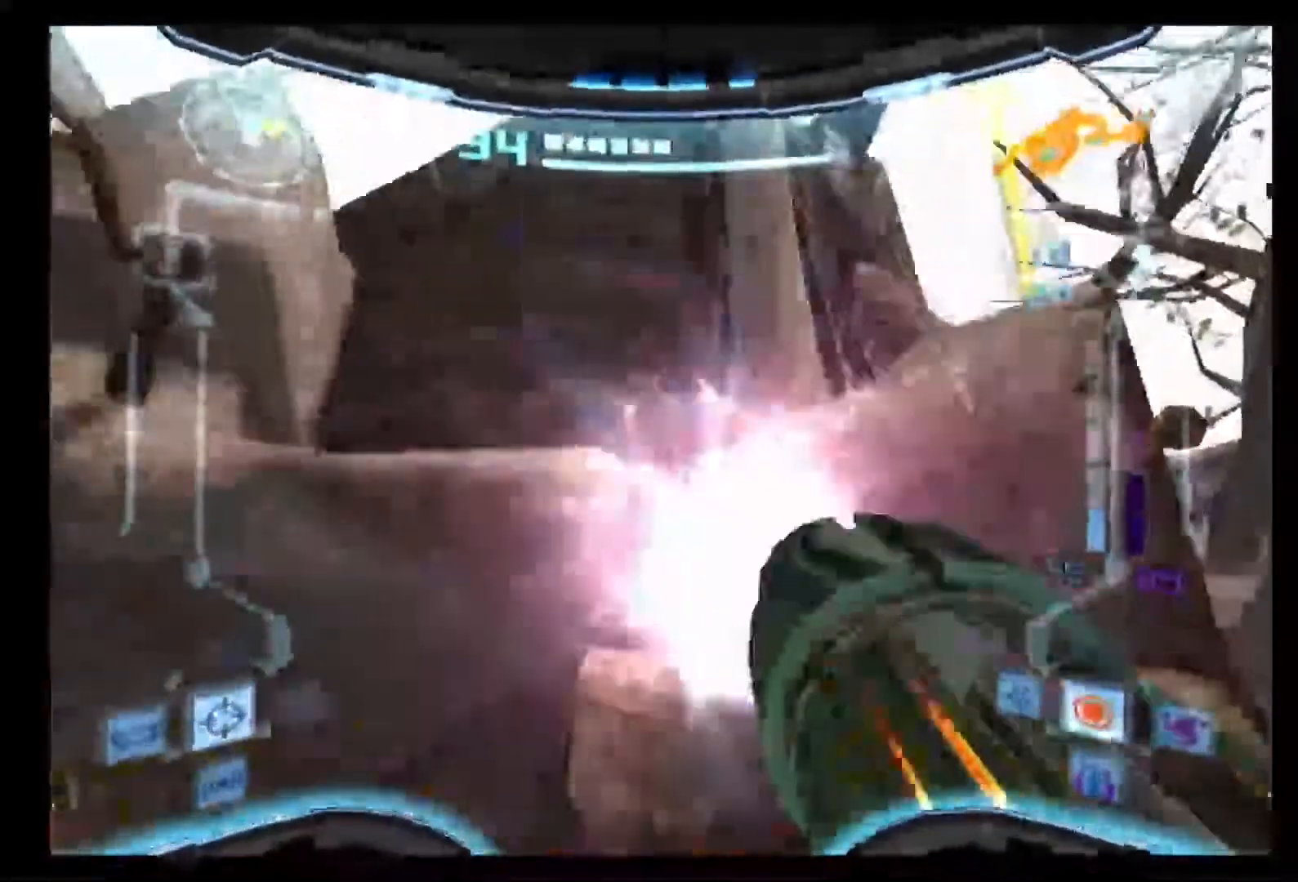
{"dt_ms": 1000, "buttons": [], "left_stick": "up-right", "right_stick": "center"}
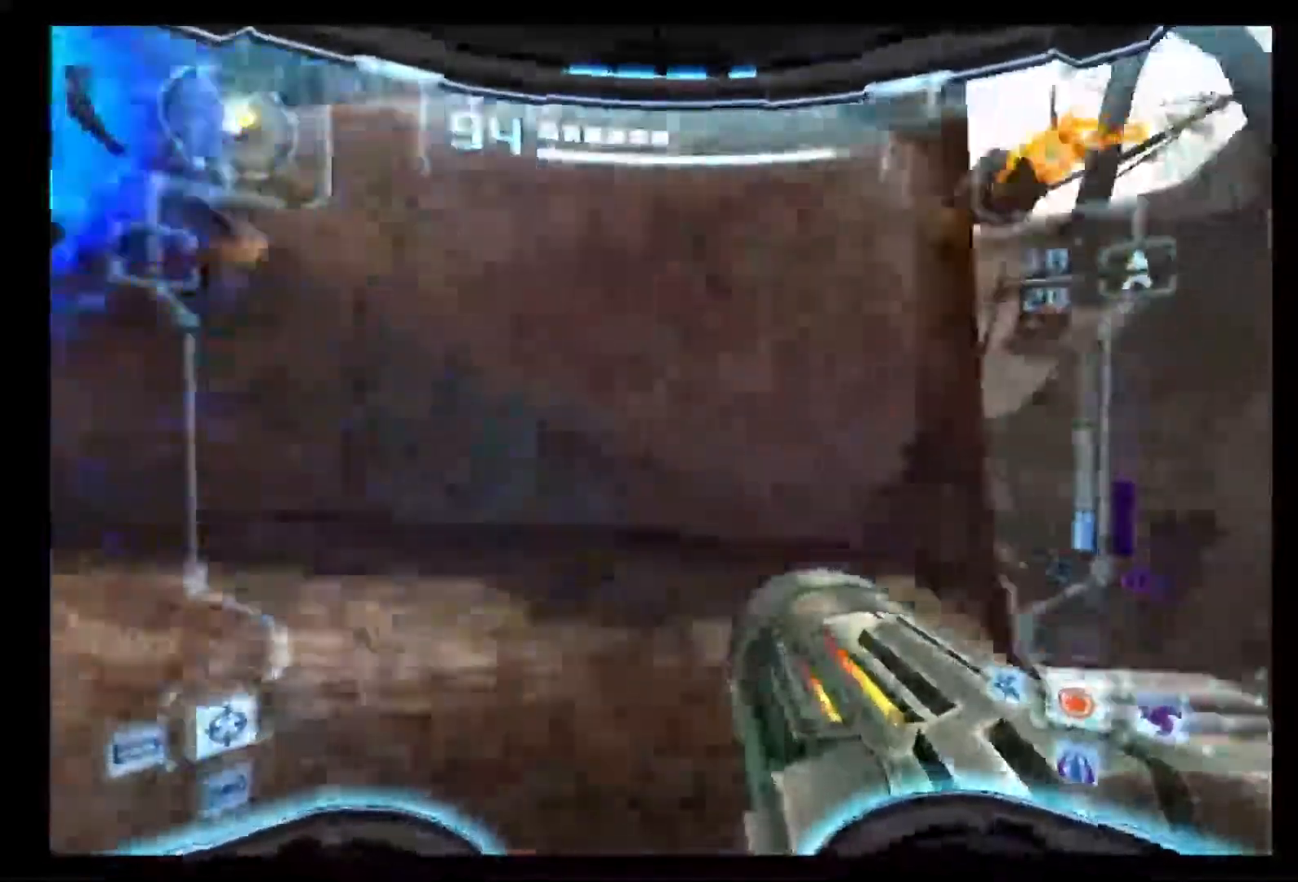
{"dt_ms": 500, "buttons": ["L1"], "left_stick": "up-right", "right_stick": "center", "events": [[233, "L1", "down"], [400, "X", "down"], [483, "X", "up"]]}
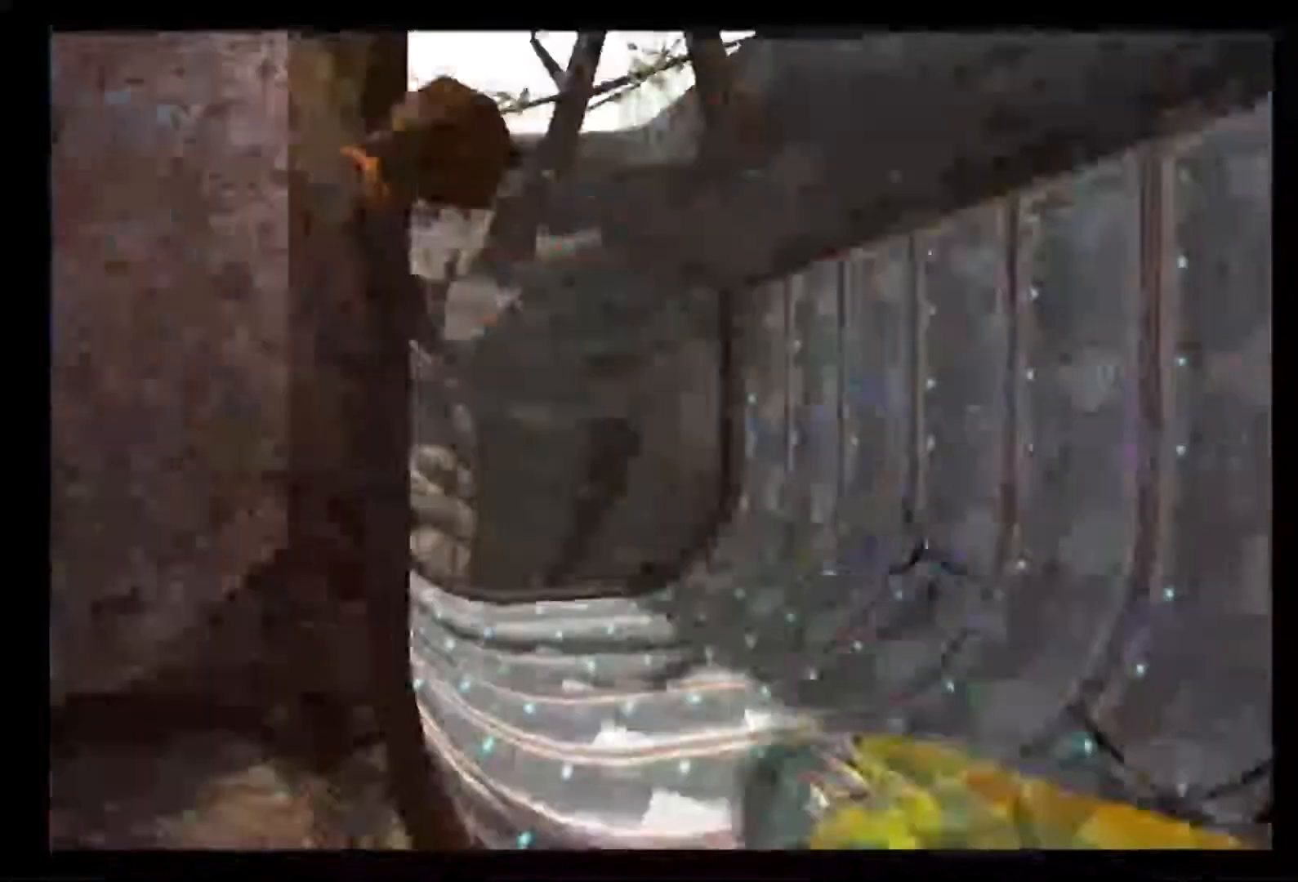
{"dt_ms": 500, "buttons": [], "left_stick": "up-right", "right_stick": "center", "events": [[267, "L1", "up"]]}
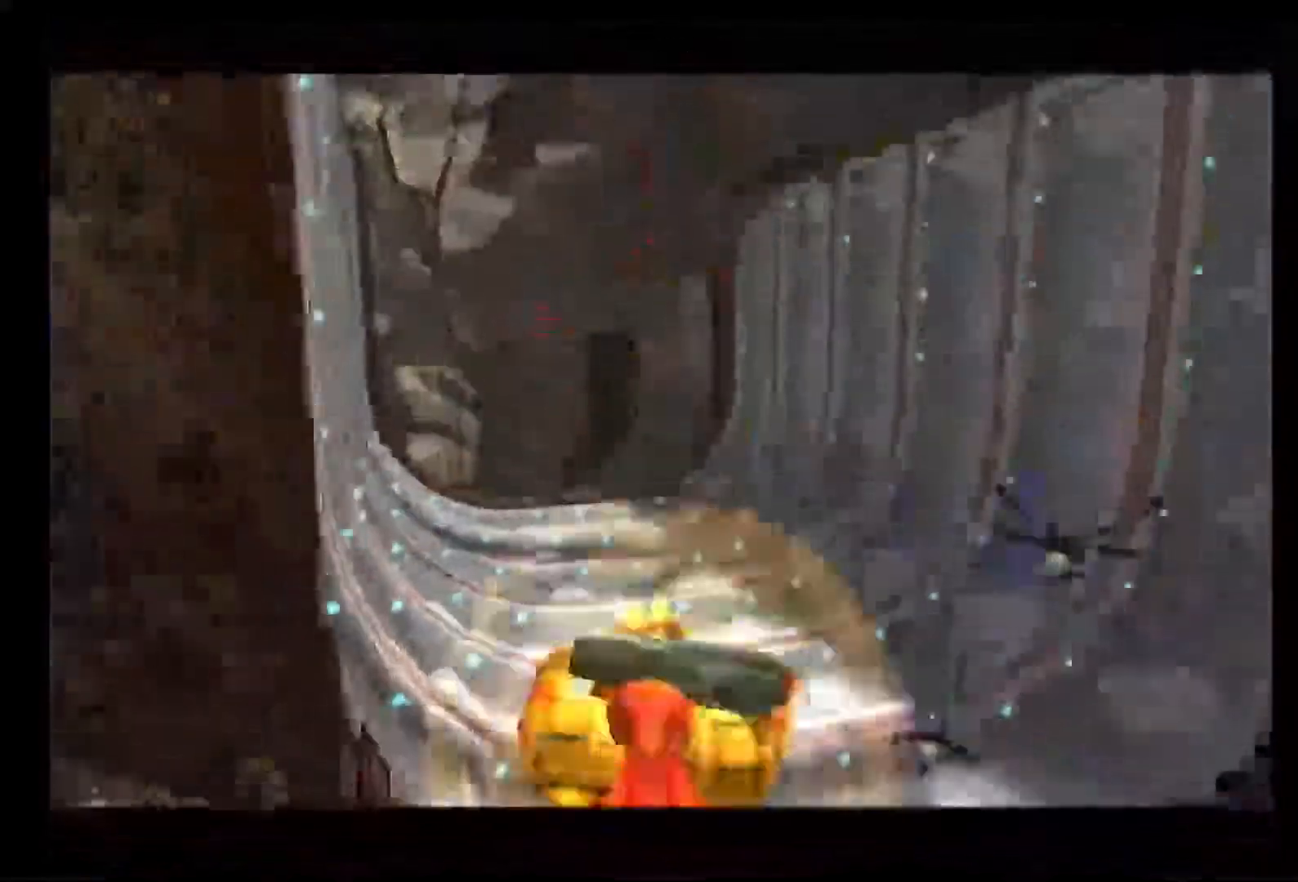
{"dt_ms": 500, "buttons": [], "left_stick": "up", "right_stick": "center", "events": [[367, "left_stick", "up"]]}
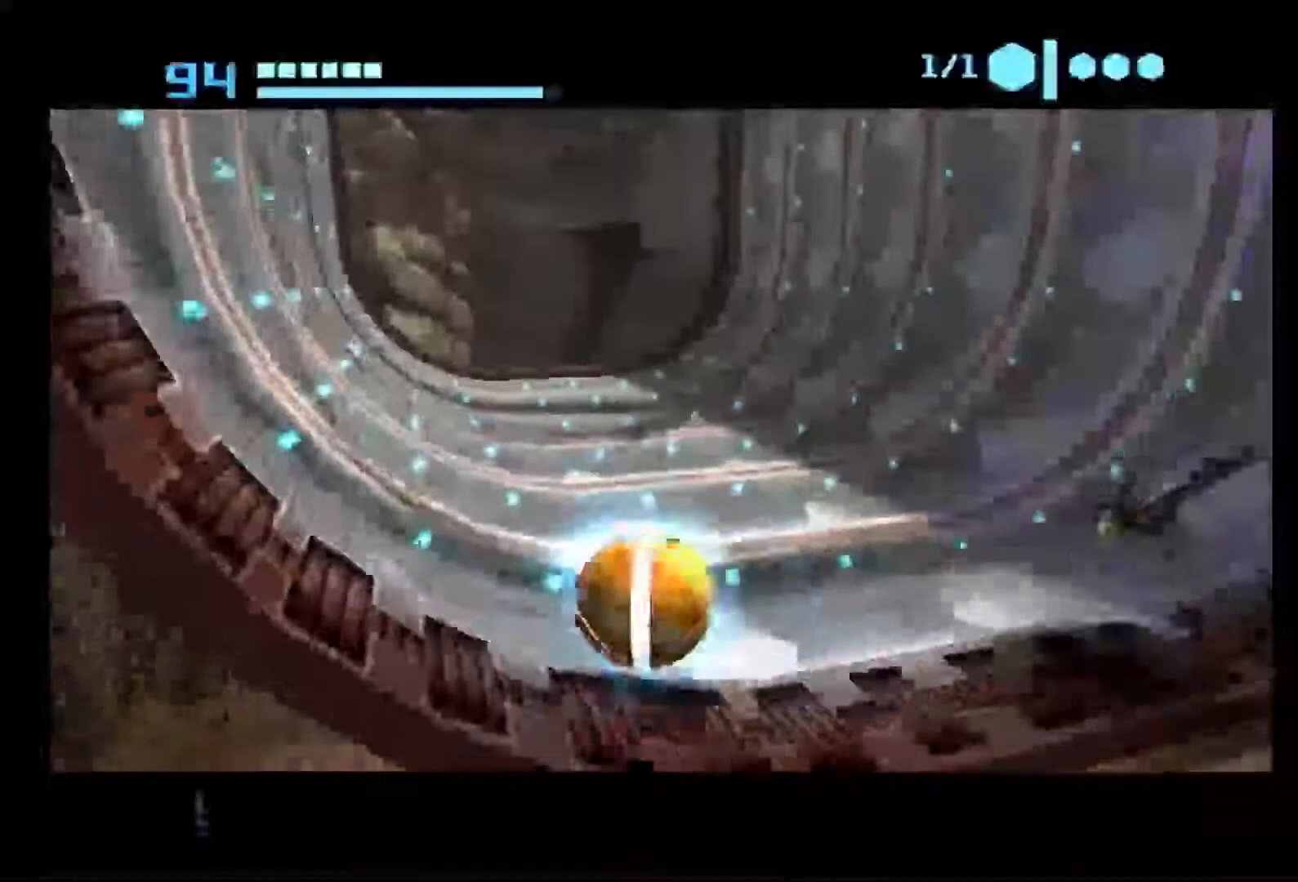
{"dt_ms": 500, "buttons": [], "left_stick": "left", "right_stick": "center", "events": [[200, "left_stick", "left"]]}
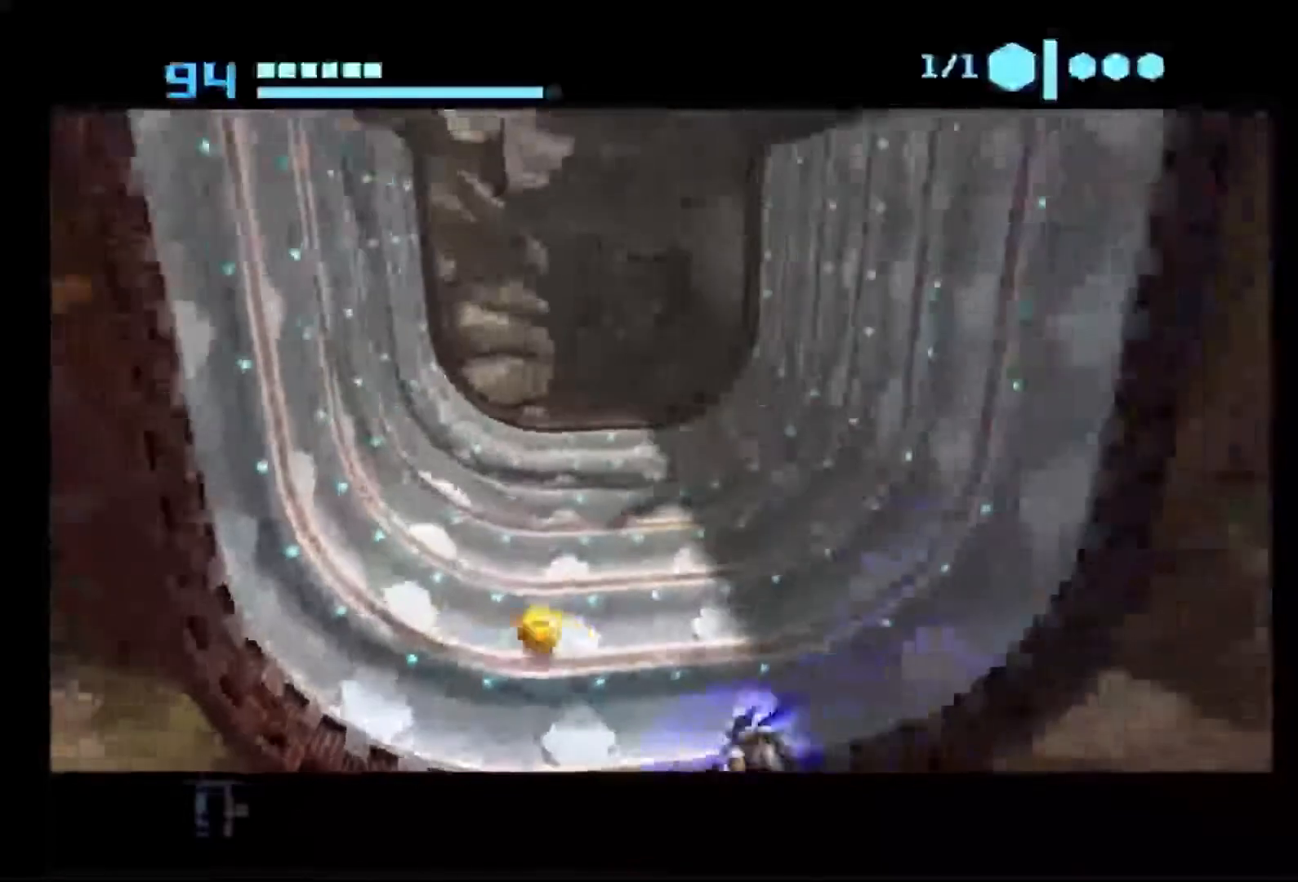
{"dt_ms": 500, "buttons": [], "left_stick": "center", "right_stick": "center", "events": [[450, "left_stick", "center"]]}
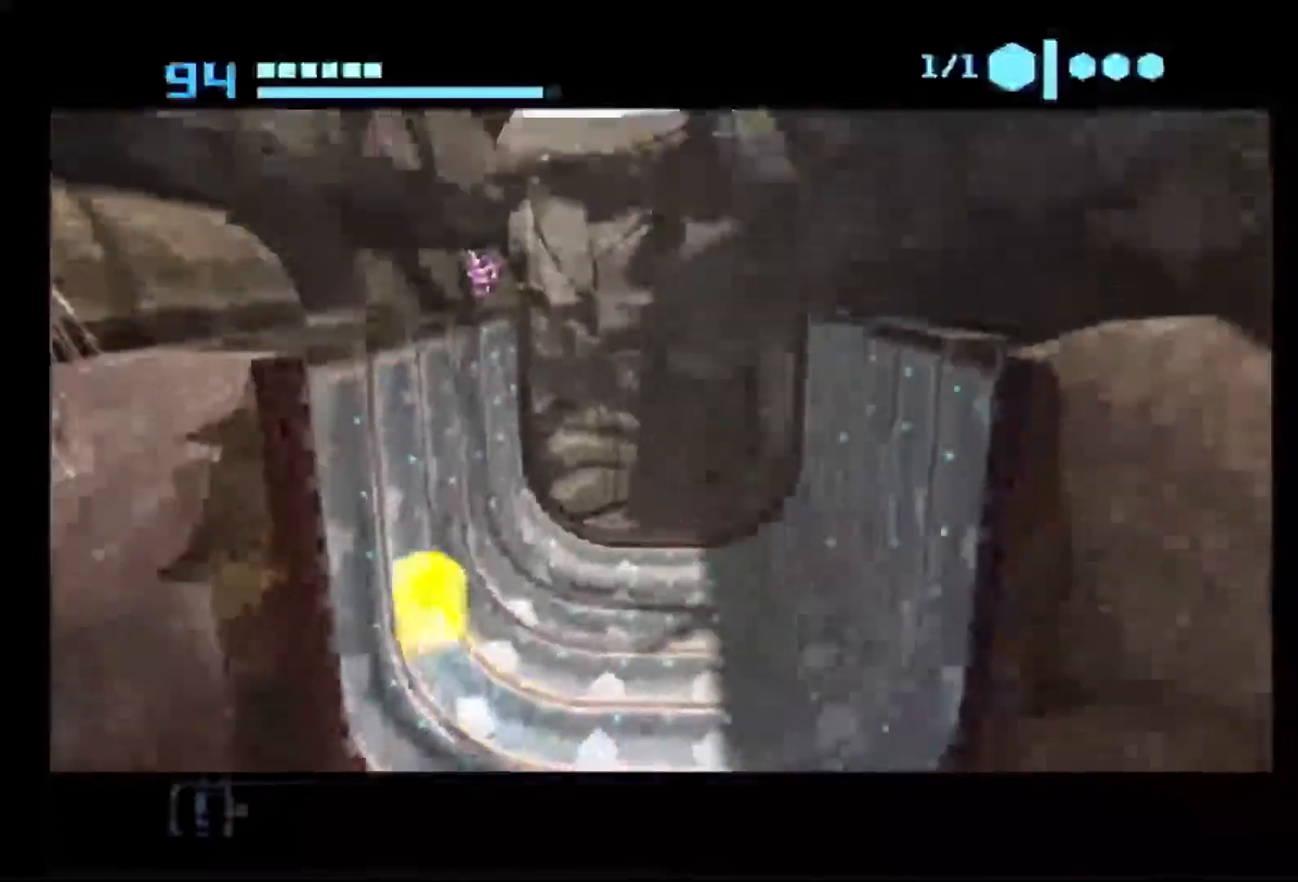
{"dt_ms": 500, "buttons": [], "left_stick": "right", "right_stick": "center", "events": [[367, "left_stick", "up"], [433, "left_stick", "right"]]}
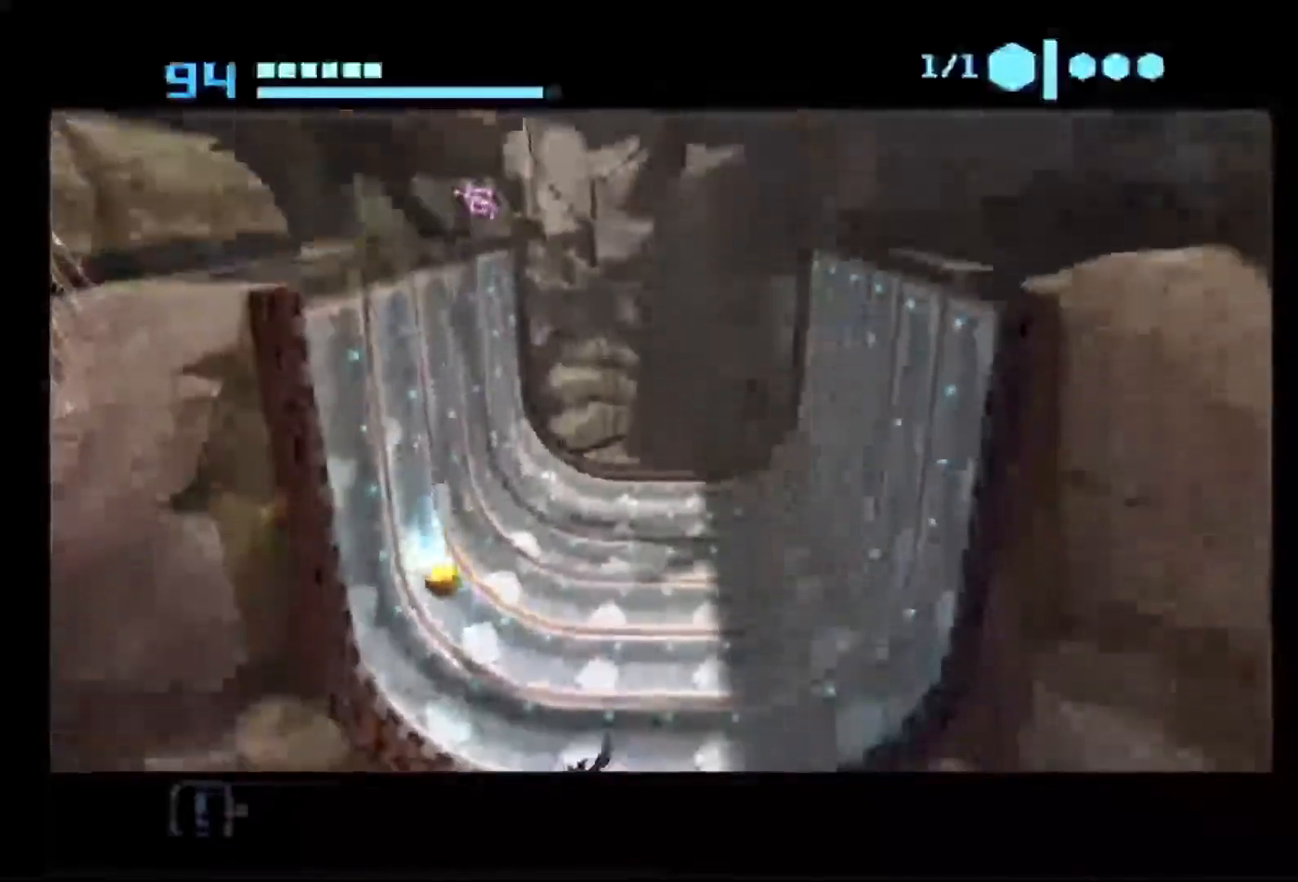
{"dt_ms": 500, "buttons": [], "left_stick": "right", "right_stick": "center", "events": []}
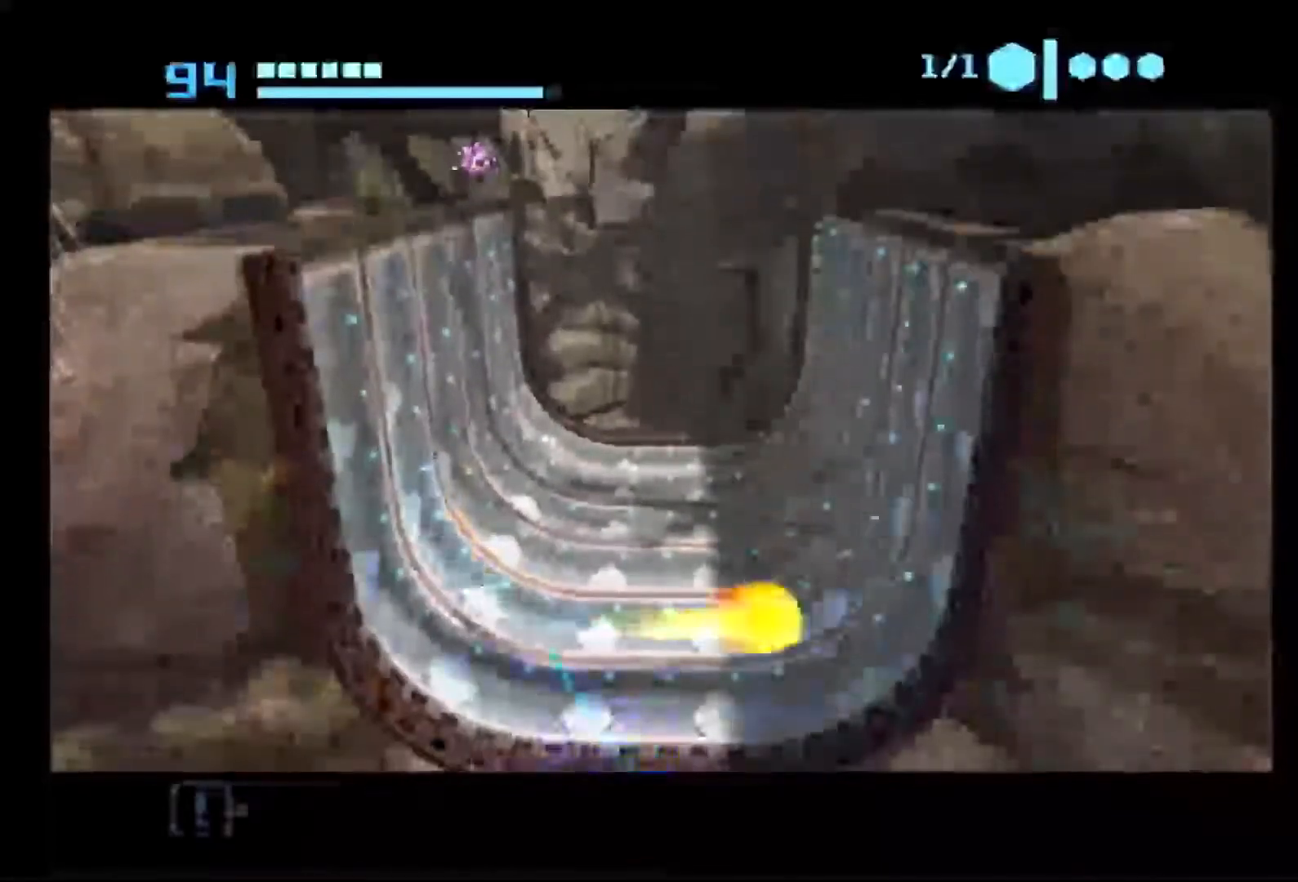
{"dt_ms": 500, "buttons": [], "left_stick": "up-right", "right_stick": "center", "events": [[83, "left_stick", "up-right"]]}
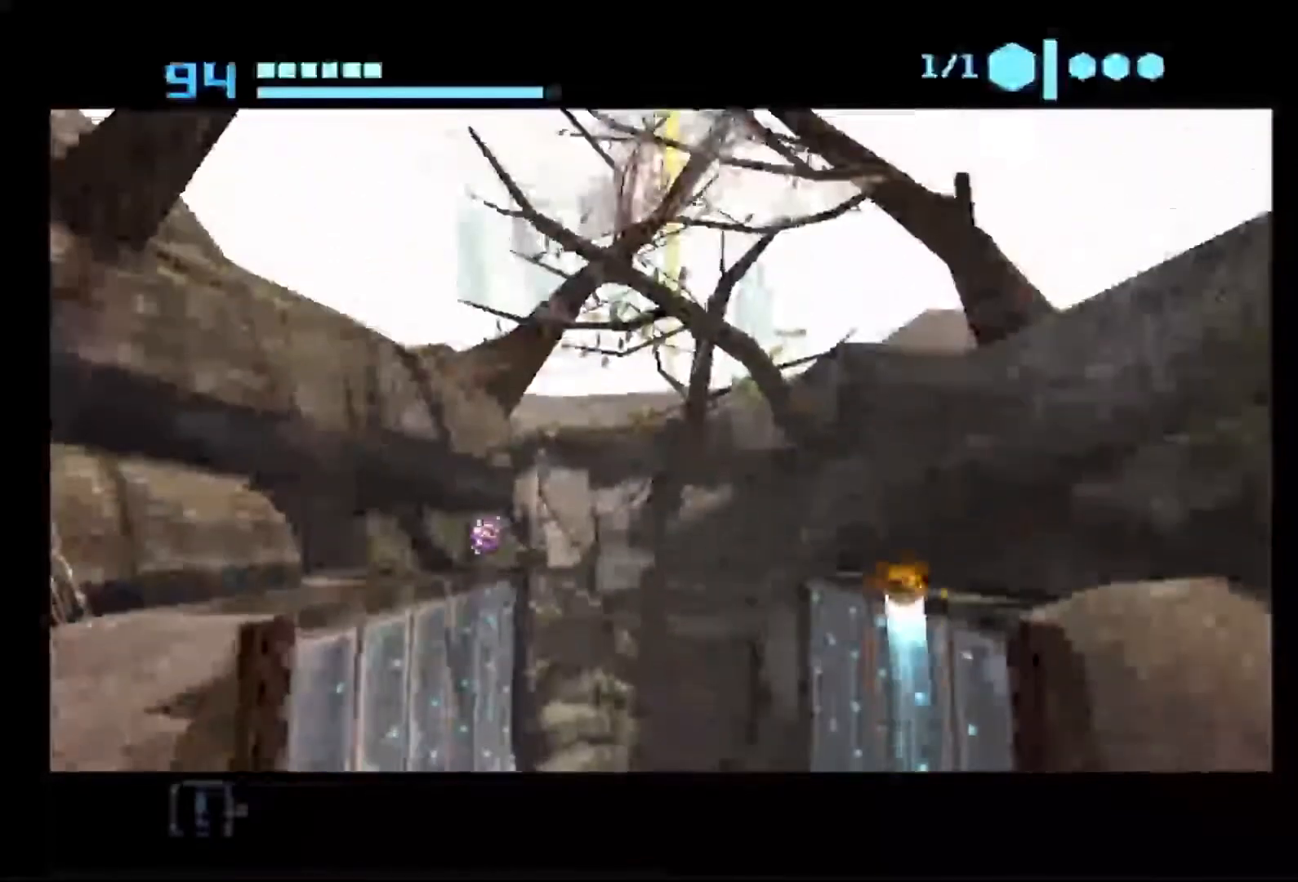
{"dt_ms": 500, "buttons": [], "left_stick": "up", "right_stick": "center", "events": [[283, "left_stick", "up"]]}
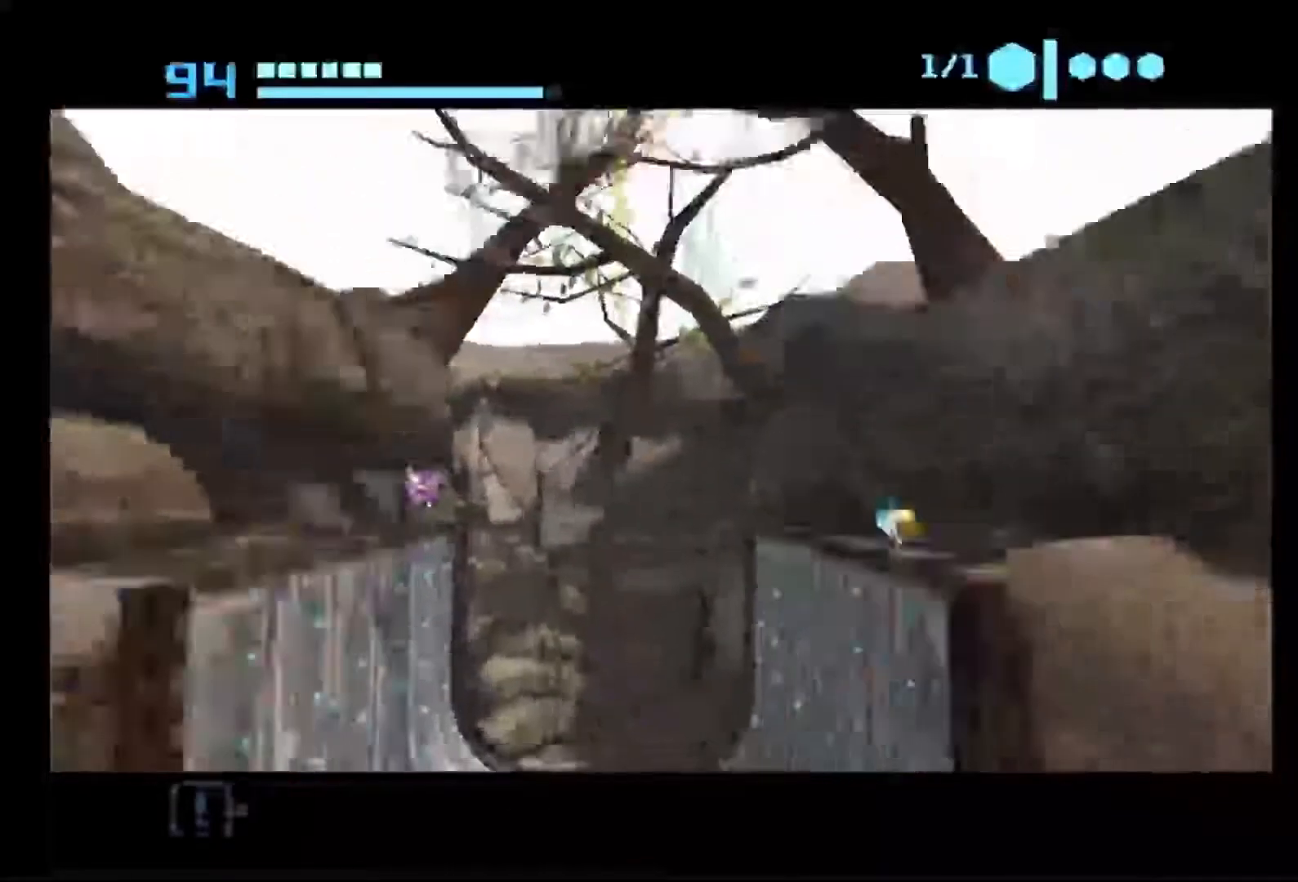
{"dt_ms": 500, "buttons": [], "left_stick": "up", "right_stick": "center", "events": [[67, "X", "down"], [200, "X", "up"]]}
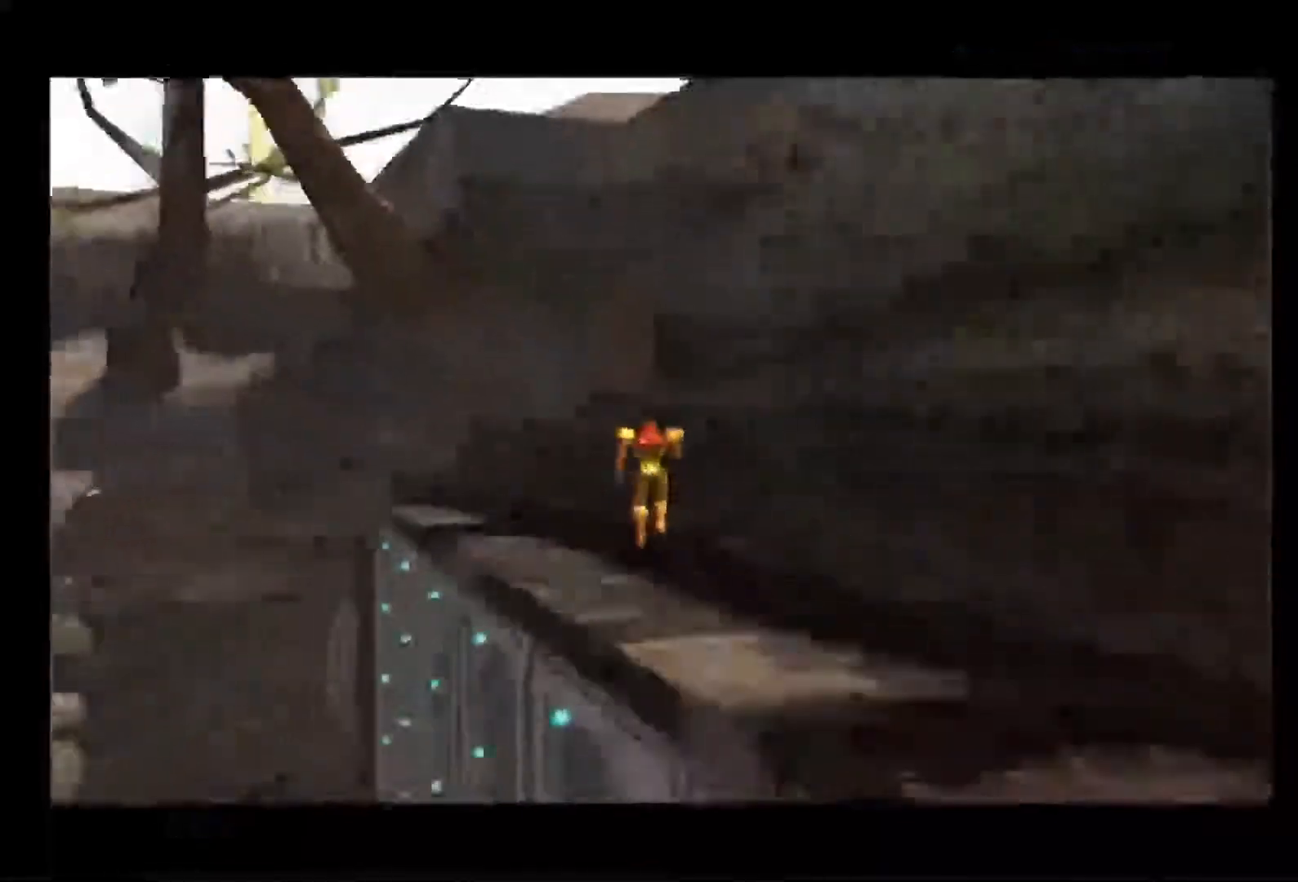
{"dt_ms": 500, "buttons": [], "left_stick": "left", "right_stick": "center", "events": [[50, "left_stick", "center"], [283, "left_stick", "left"]]}
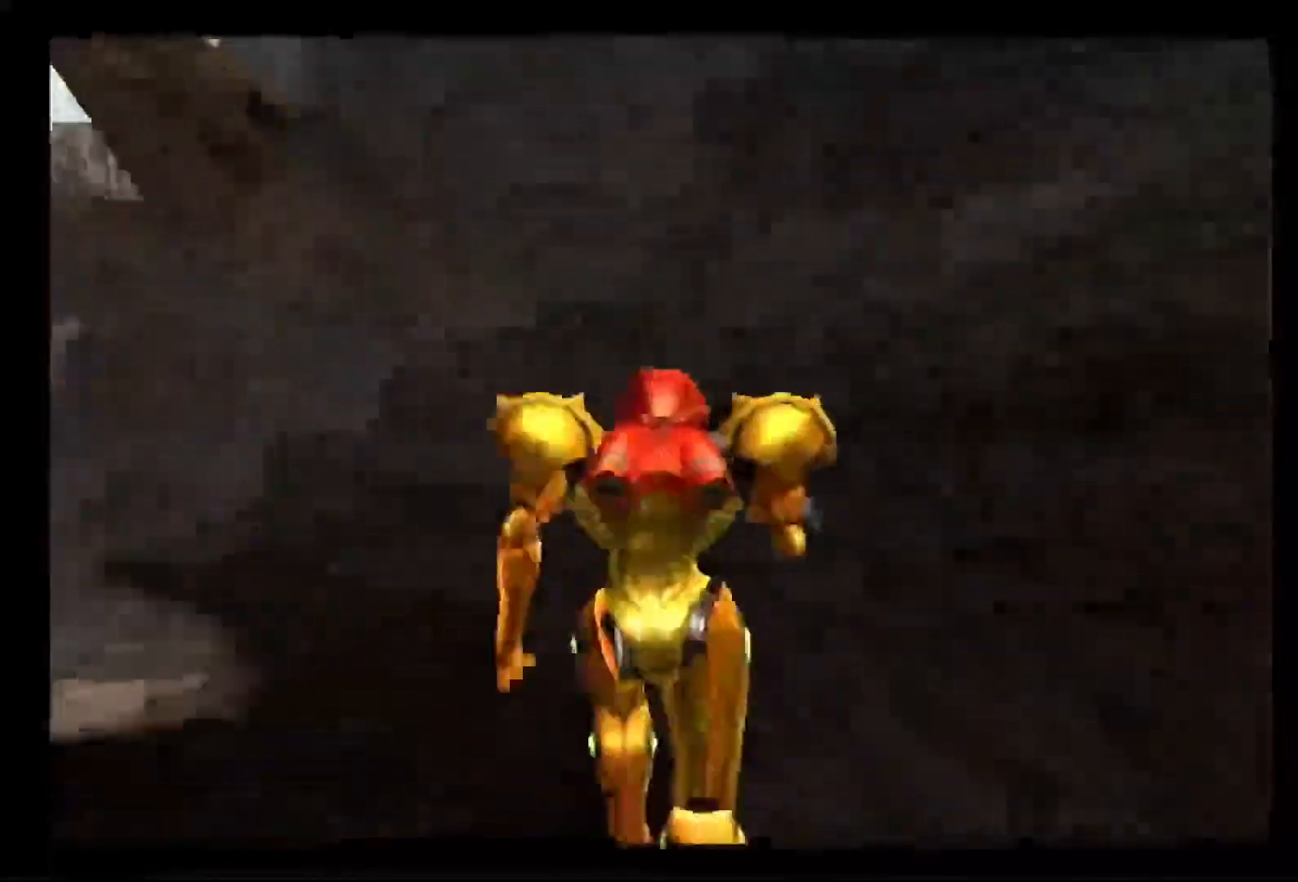
{"dt_ms": 500, "buttons": [], "left_stick": "up-left", "right_stick": "center", "events": [[350, "left_stick", "up-left"]]}
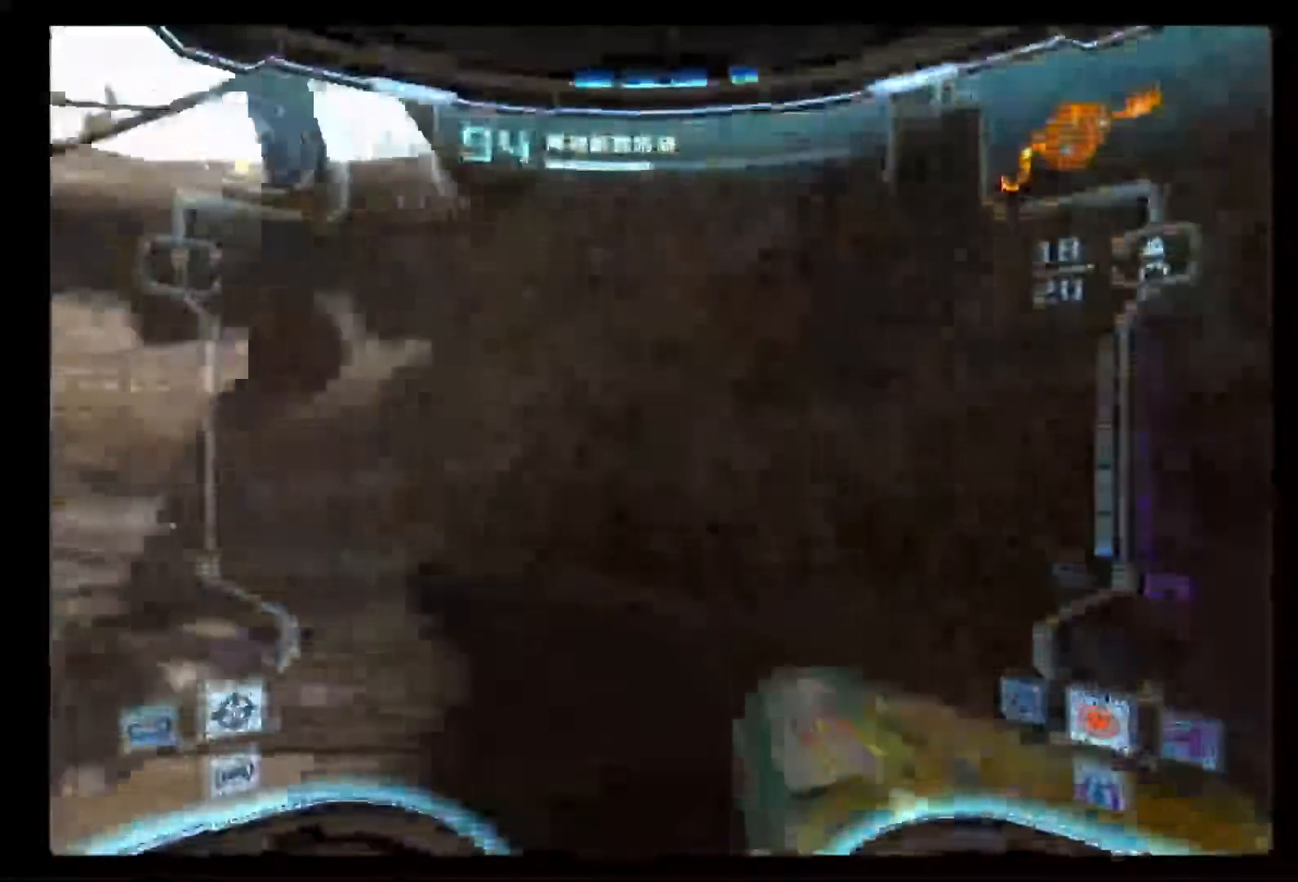
{"dt_ms": 500, "buttons": ["L1"], "left_stick": "up-right", "right_stick": "center", "events": [[217, "L1", "down"], [300, "left_stick", "up-right"]]}
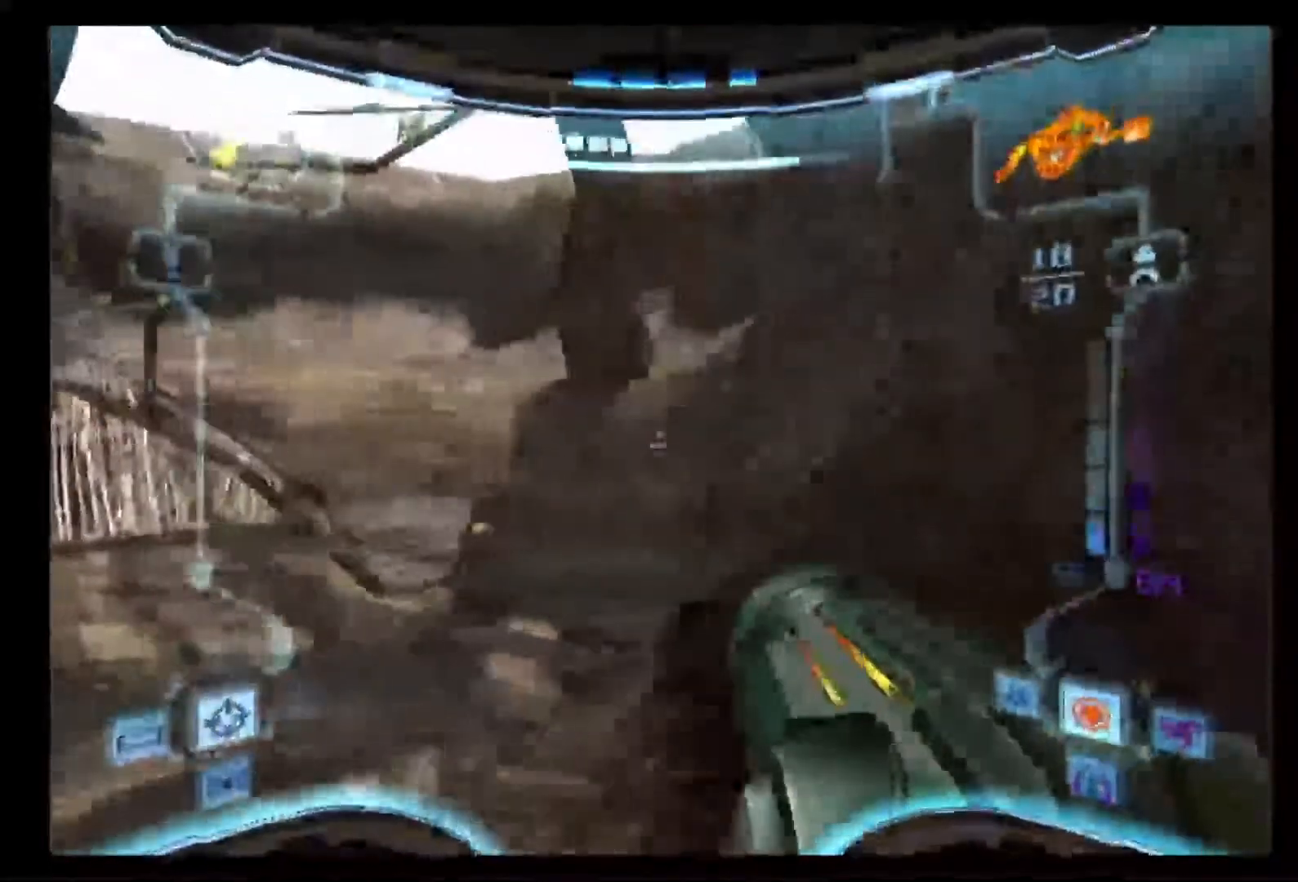
{"dt_ms": 500, "buttons": [], "left_stick": "up-left", "right_stick": "center", "events": [[183, "L1", "up"], [183, "left_stick", "up-left"]]}
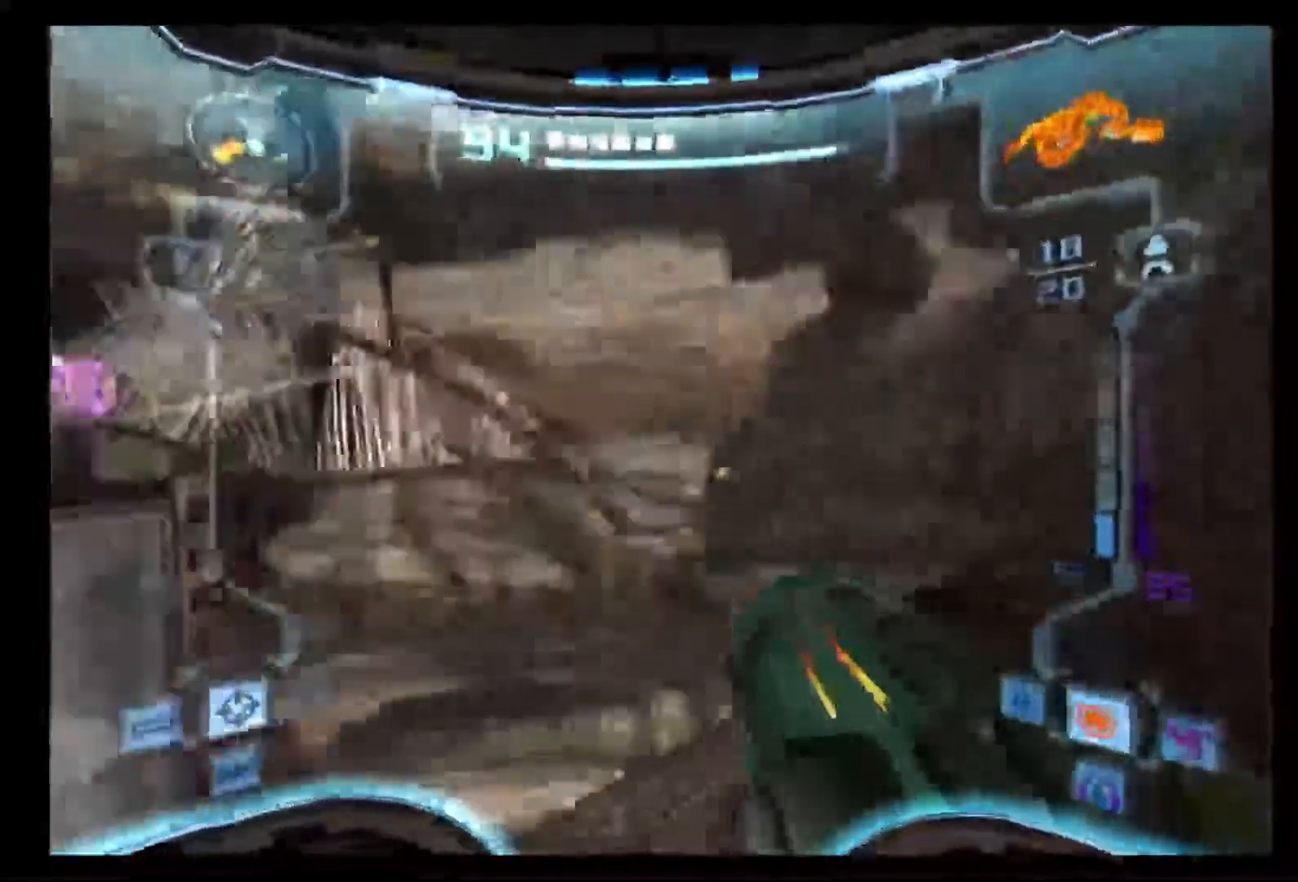
{"dt_ms": 500, "buttons": [], "left_stick": "up", "right_stick": "center", "events": [[500, "left_stick", "up"]]}
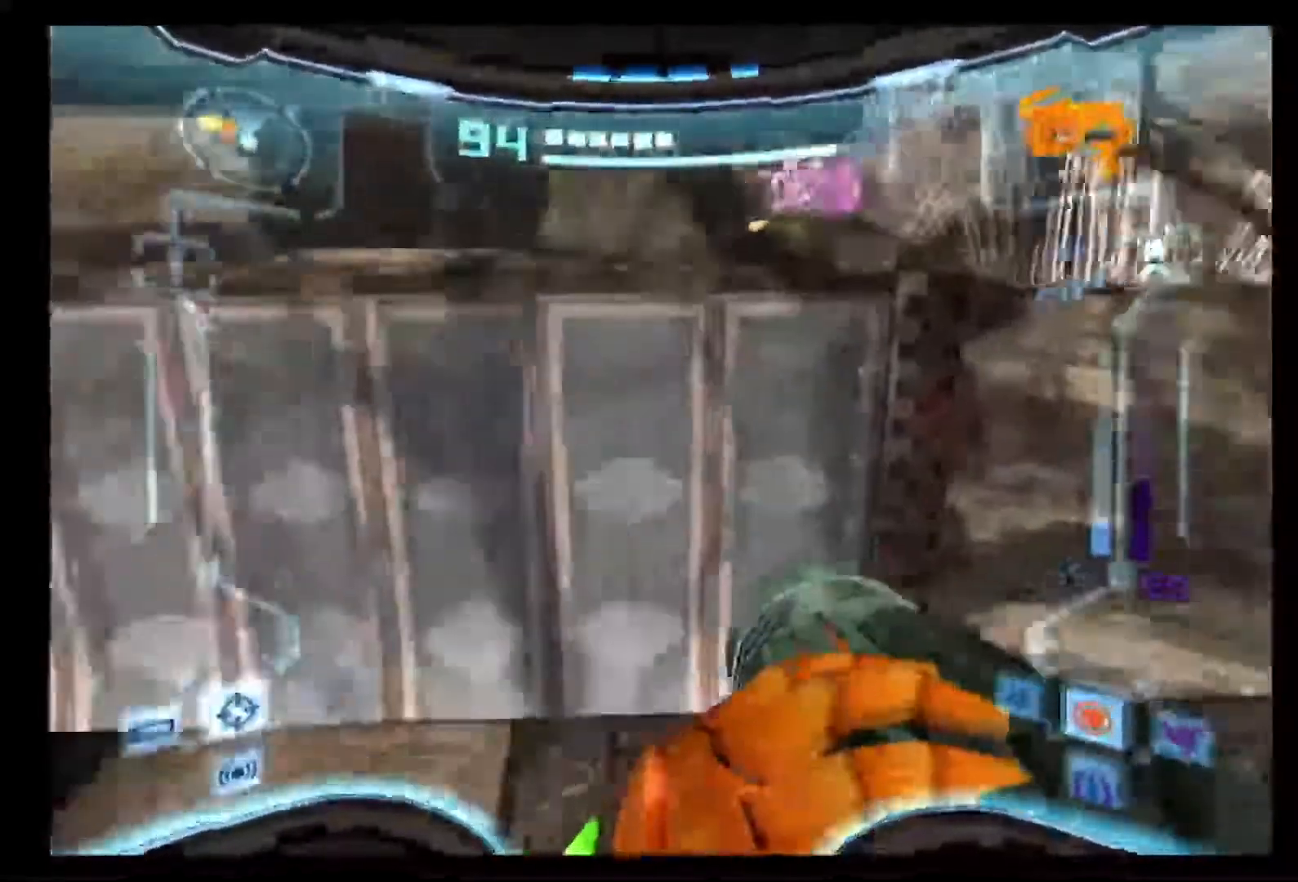
{"dt_ms": 500, "buttons": ["L1"], "left_stick": "right", "right_stick": "center", "events": [[167, "L1", "down"], [250, "left_stick", "right"]]}
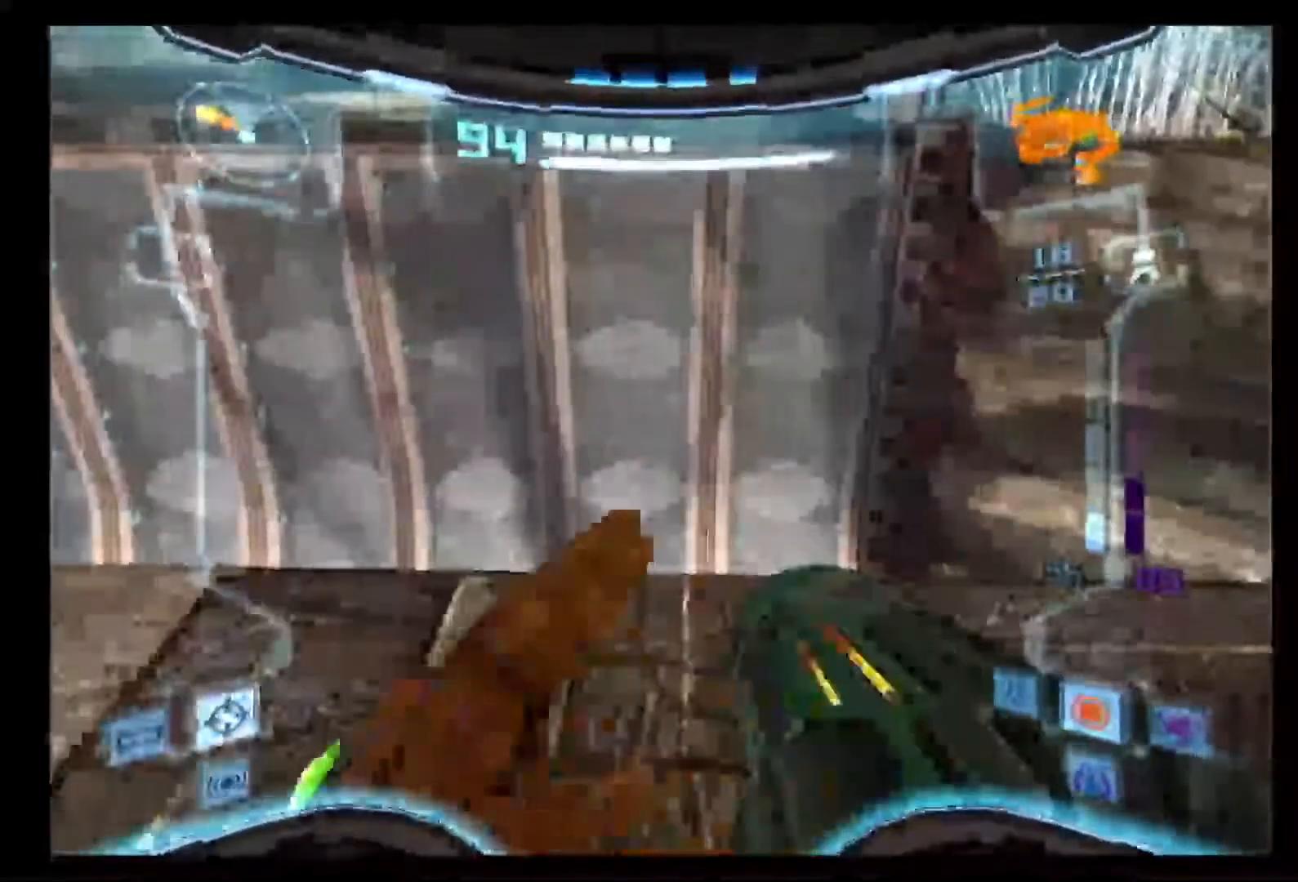
{"dt_ms": 500, "buttons": [], "left_stick": "center", "right_stick": "center", "events": [[150, "left_stick", "center"], [200, "left_stick", "up"], [217, "X", "down"], [267, "left_stick", "center"], [300, "X", "up"], [483, "L1", "up"]]}
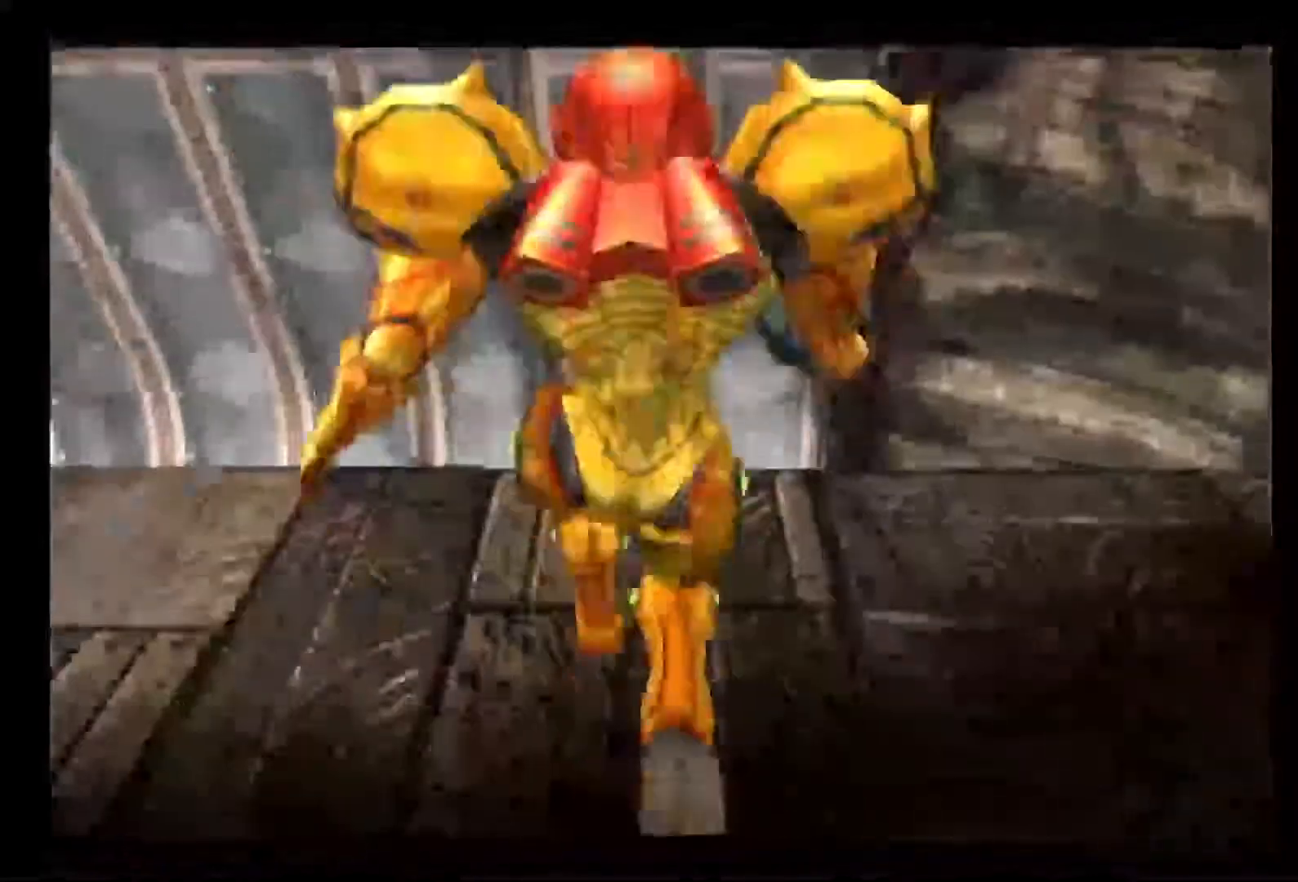
{"dt_ms": 500, "buttons": [], "left_stick": "center", "right_stick": "center", "events": []}
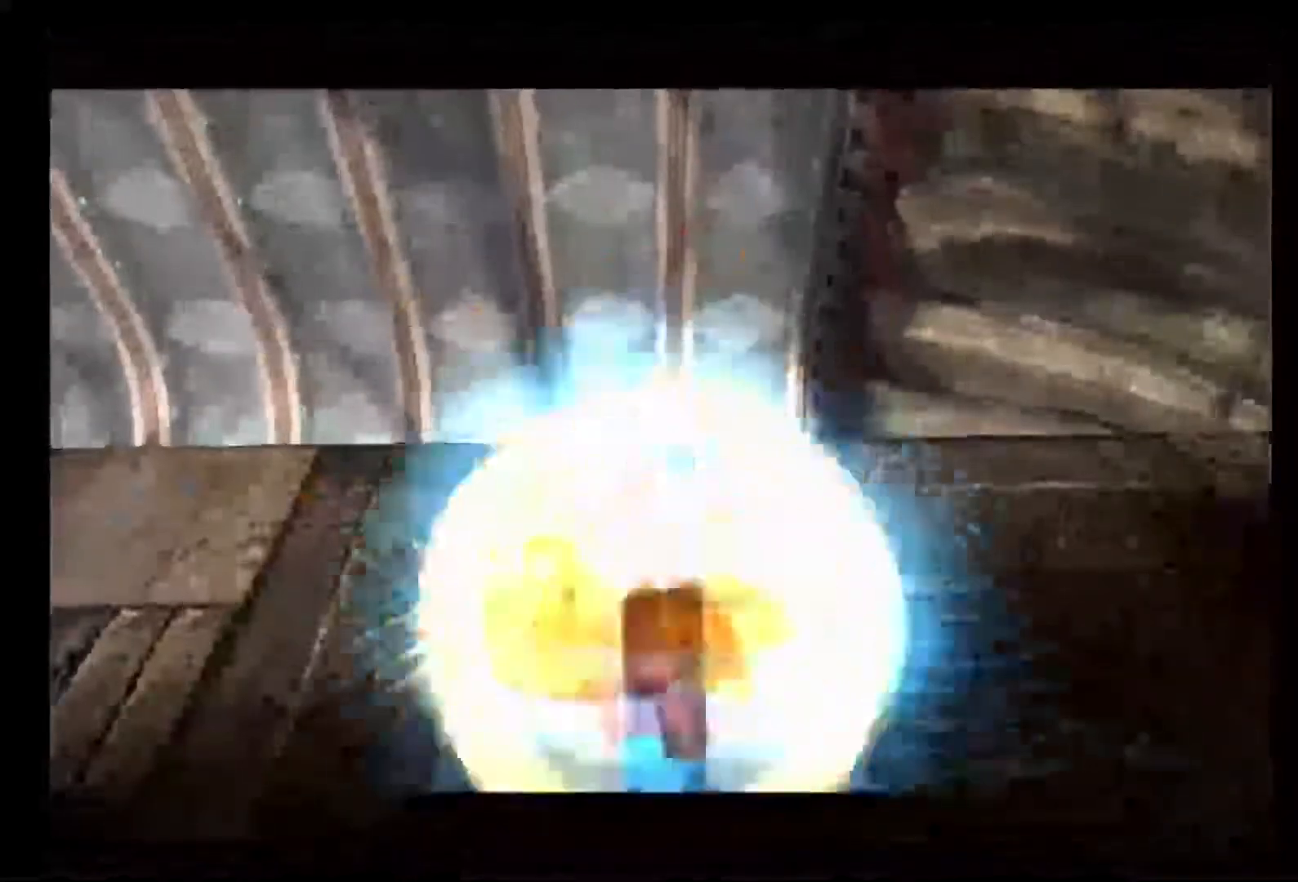
{"dt_ms": 500, "buttons": [], "left_stick": "center", "right_stick": "center", "events": [[183, "A", "down"], [283, "A", "up"]]}